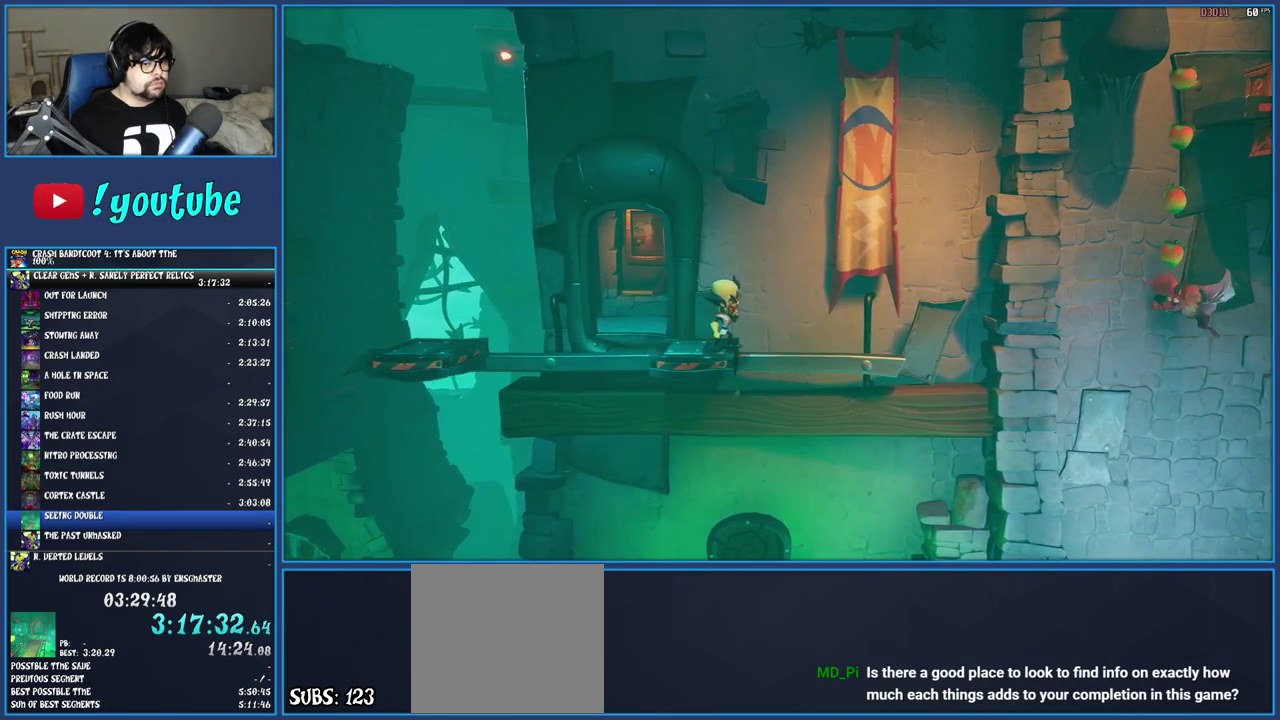
Gameplay with a controller (PlayStation layout); each line is a JSON object with the inputs held at the frame after it. "events" lists button and stick changes between this image and that frame as [ms after this image, input, new state], when the widget could be followed in between. Not read: L3 R3.
{"buttons": ["SQUARE"], "left_stick": "center", "right_stick": "center", "events": [[483, "SQUARE", "down"]]}
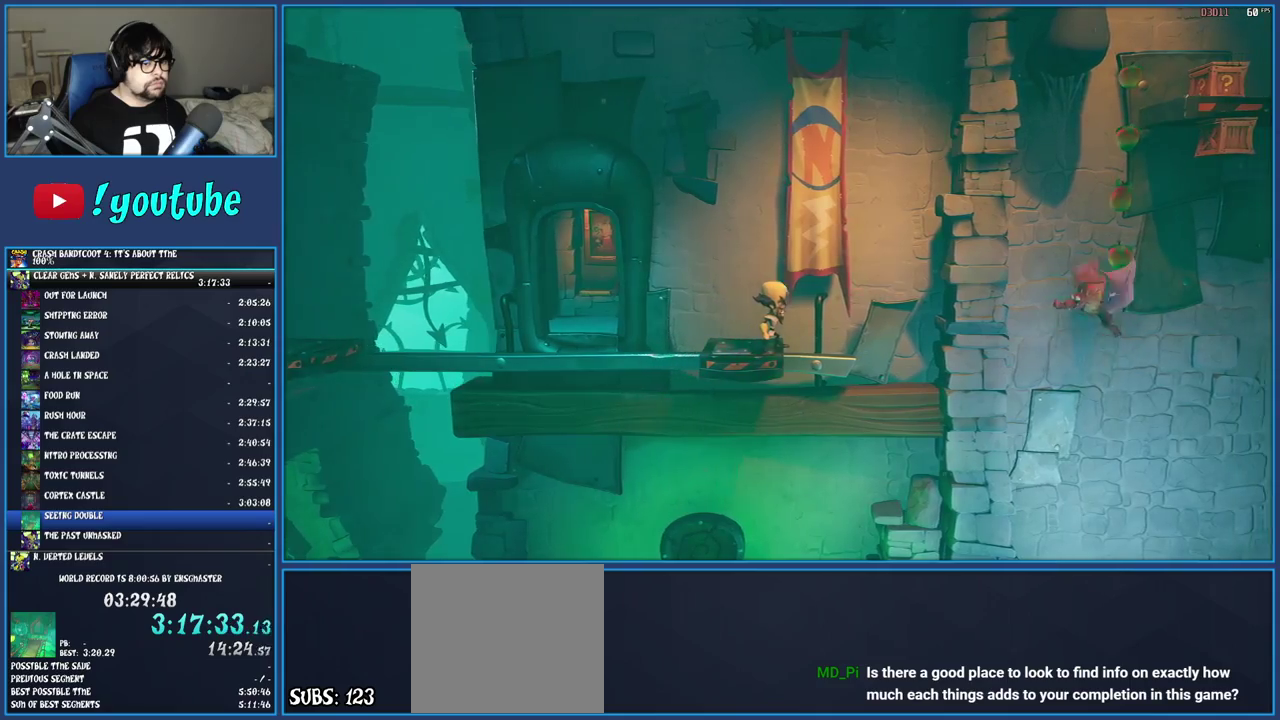
{"buttons": ["SQUARE"], "left_stick": "center", "right_stick": "center", "events": [[150, "SQUARE", "up"], [367, "SQUARE", "down"]]}
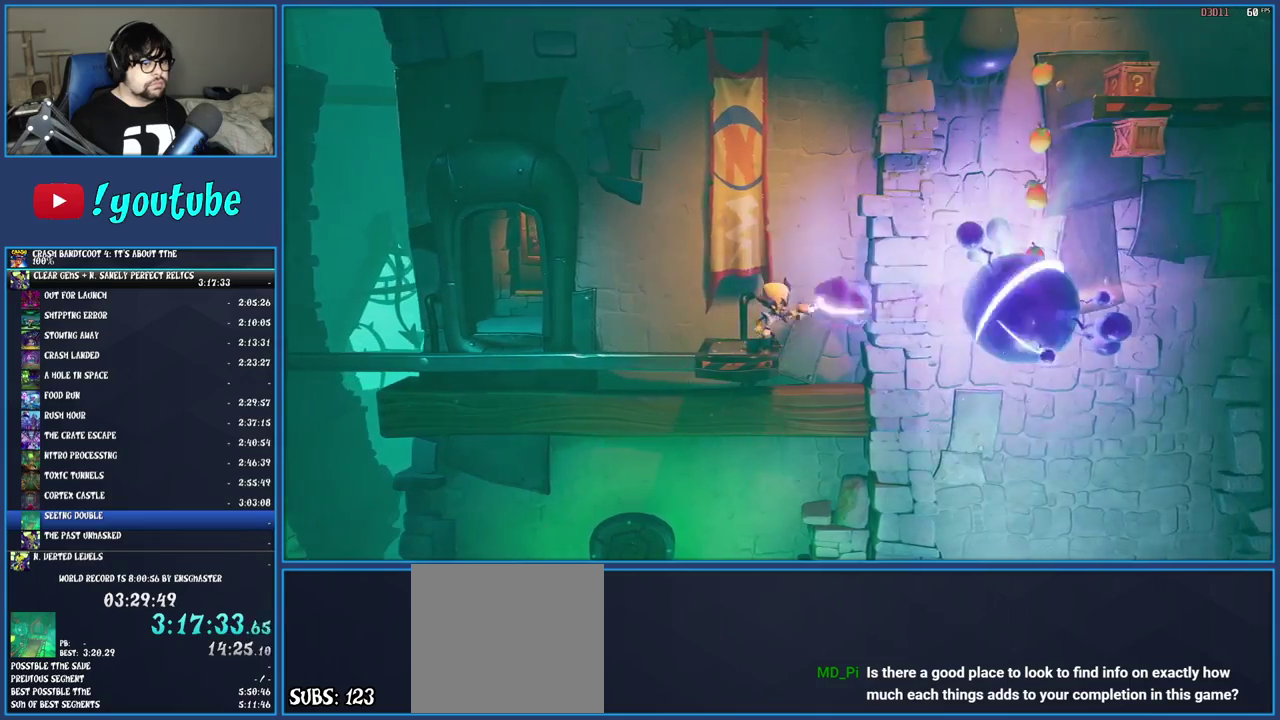
{"buttons": ["CROSS"], "left_stick": "center", "right_stick": "center", "events": [[33, "SQUARE", "up"], [383, "CROSS", "down"]]}
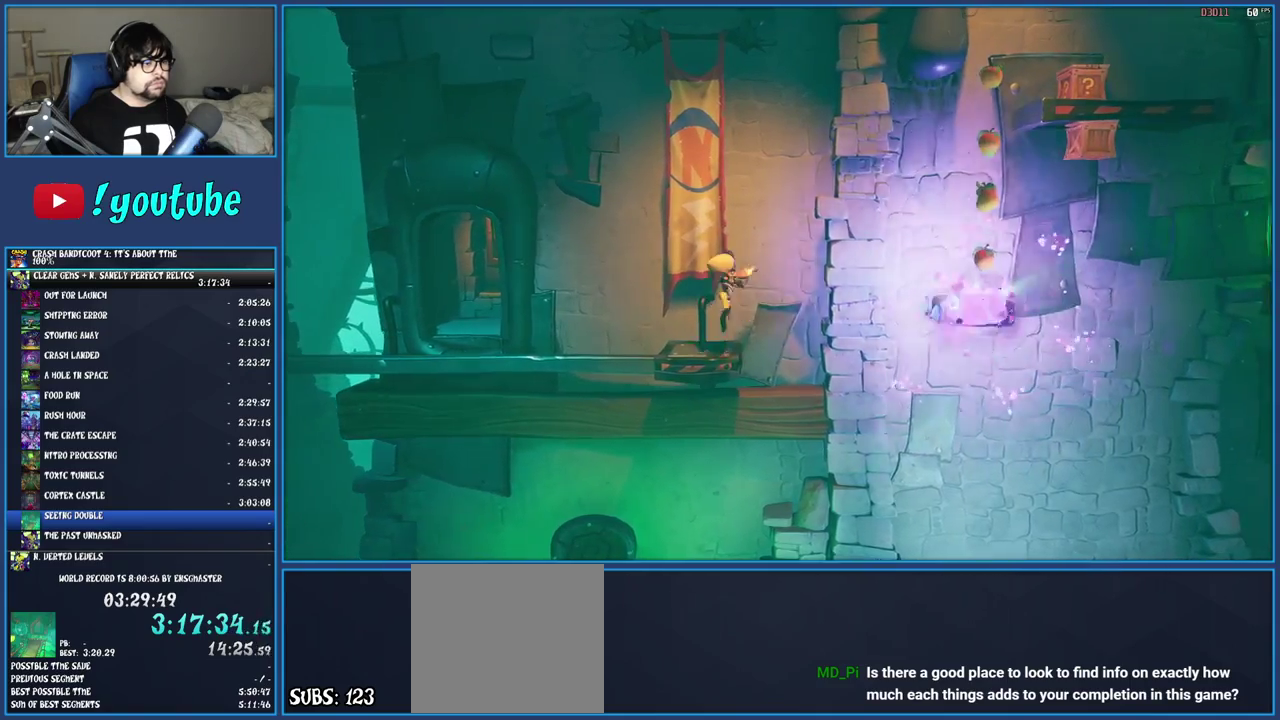
{"buttons": [], "left_stick": "center", "right_stick": "center", "events": [[83, "R1", "down"], [200, "R1", "up"], [267, "CROSS", "up"]]}
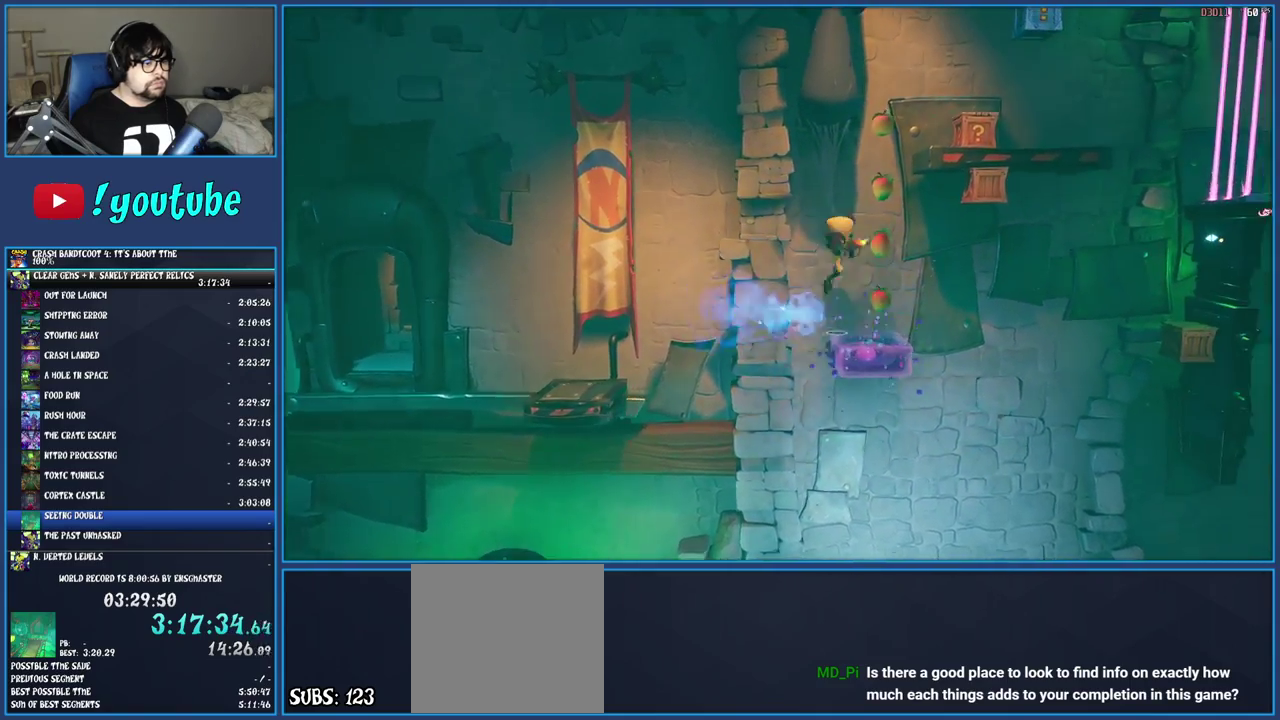
{"buttons": [], "left_stick": "center", "right_stick": "center", "events": [[250, "left_stick", "right"], [383, "left_stick", "center"]]}
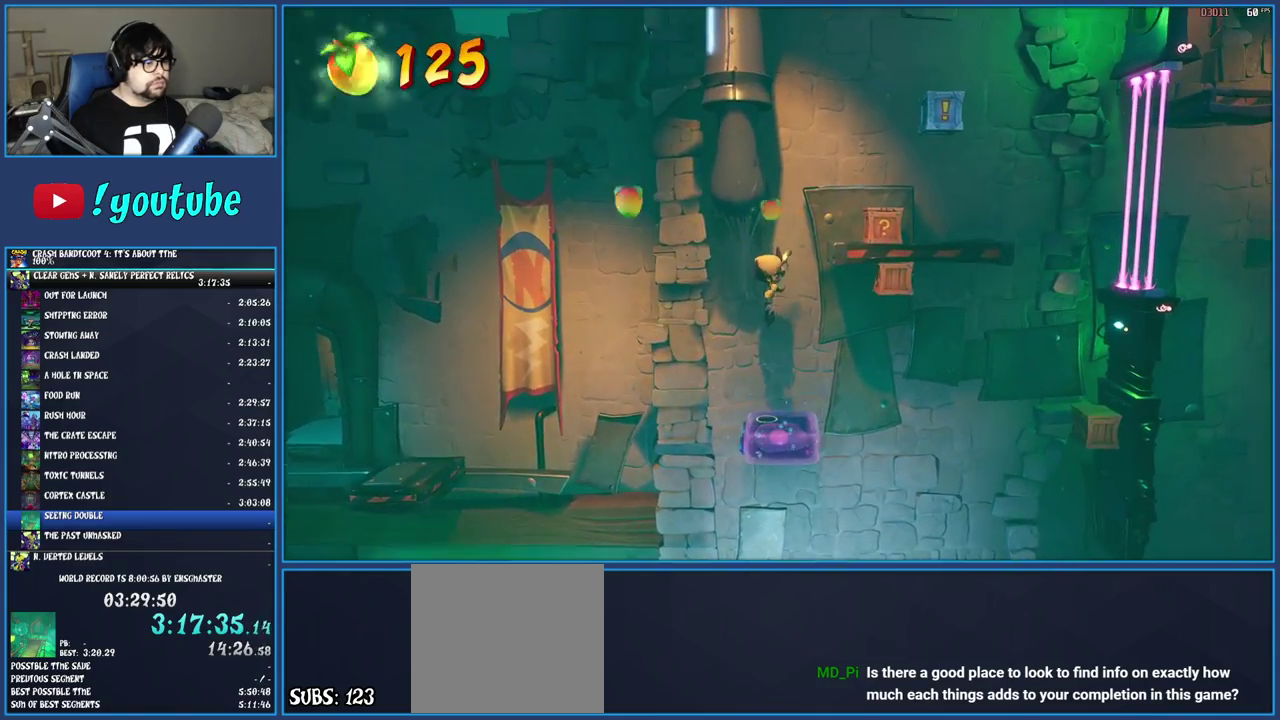
{"buttons": ["R1"], "left_stick": "right", "right_stick": "center", "events": [[200, "left_stick", "right"], [350, "R1", "down"]]}
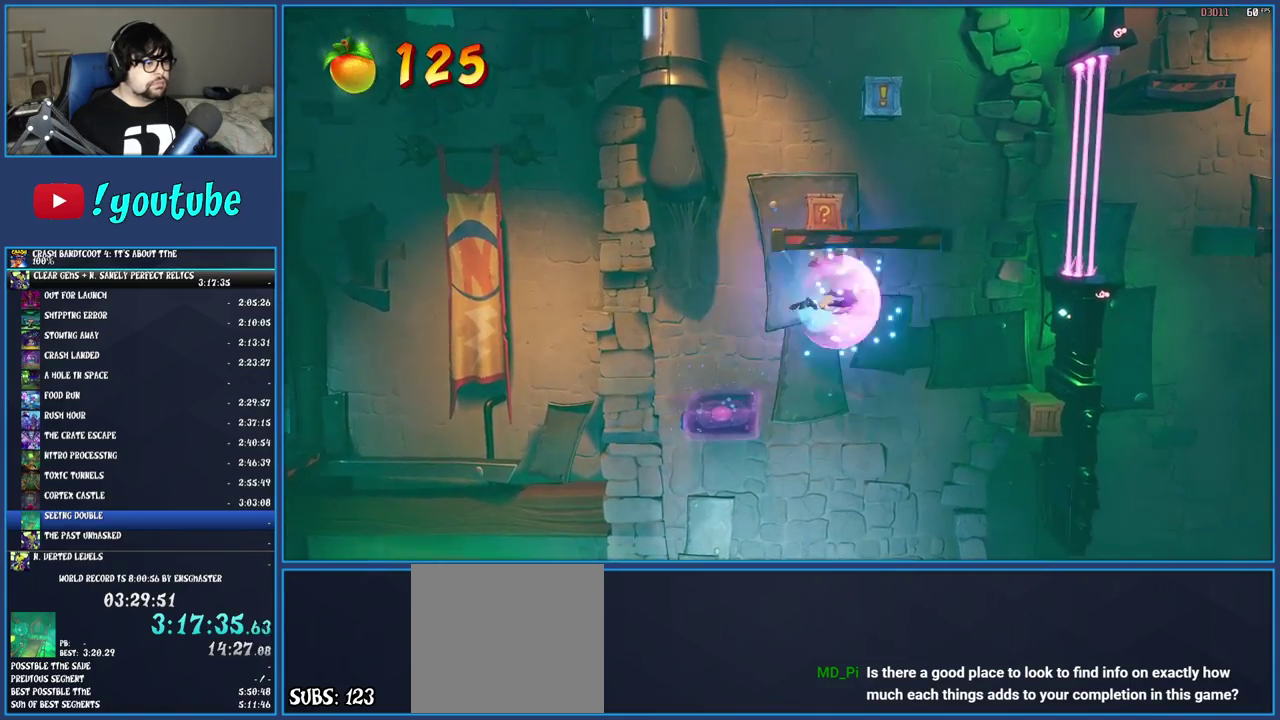
{"buttons": [], "left_stick": "center", "right_stick": "center", "events": [[50, "R1", "up"], [433, "left_stick", "center"]]}
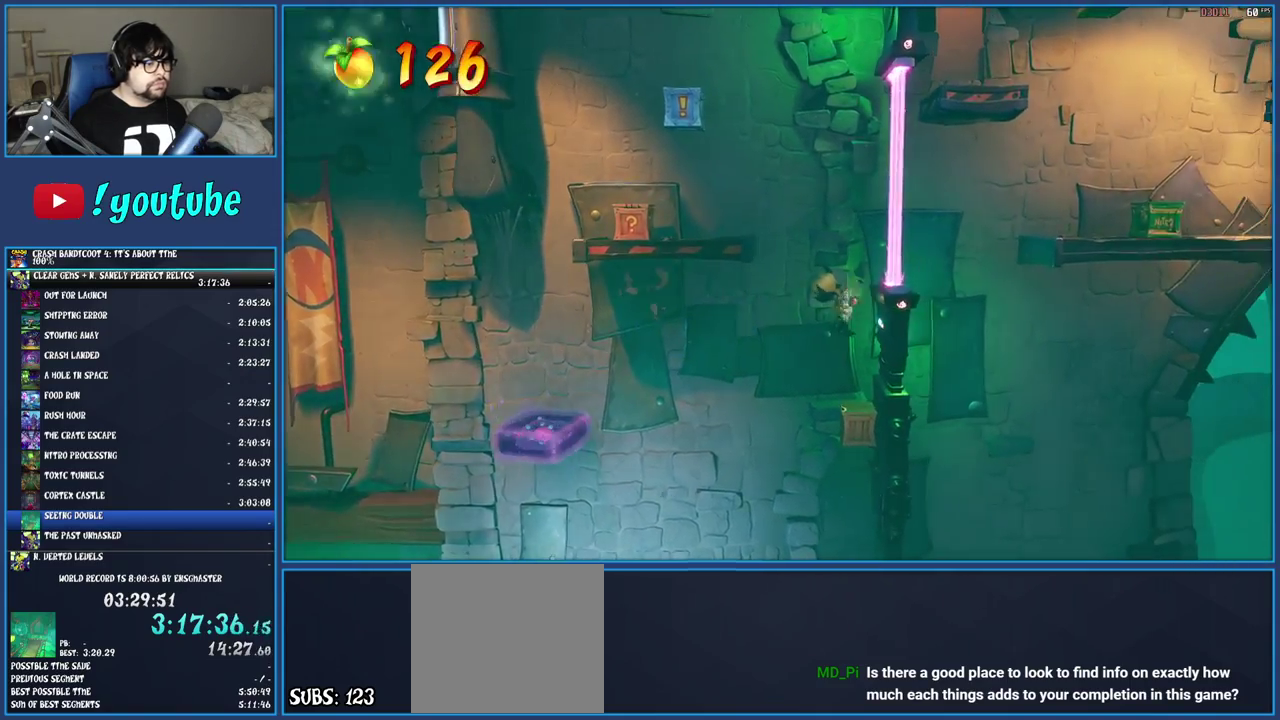
{"buttons": [], "left_stick": "left", "right_stick": "center", "events": [[33, "left_stick", "right"], [183, "left_stick", "center"], [383, "left_stick", "left"]]}
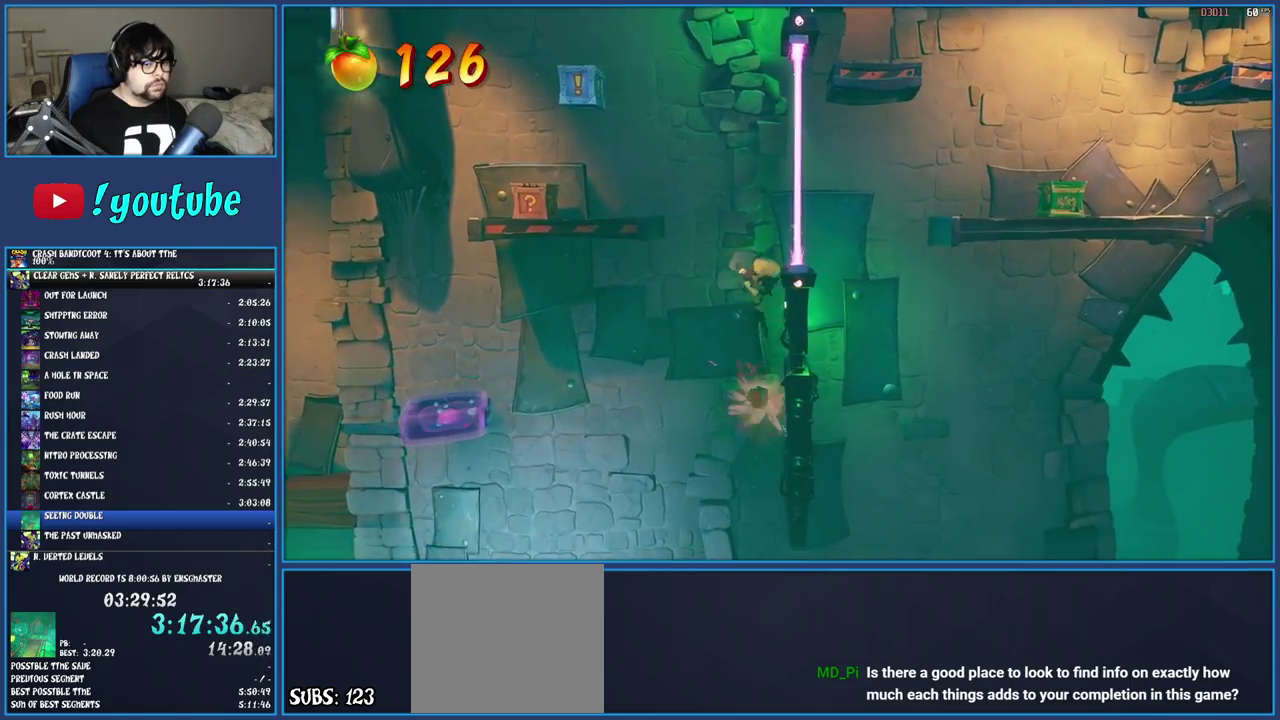
{"buttons": ["CROSS"], "left_stick": "left", "right_stick": "center", "events": [[50, "R1", "down"], [200, "R1", "up"], [433, "CROSS", "down"]]}
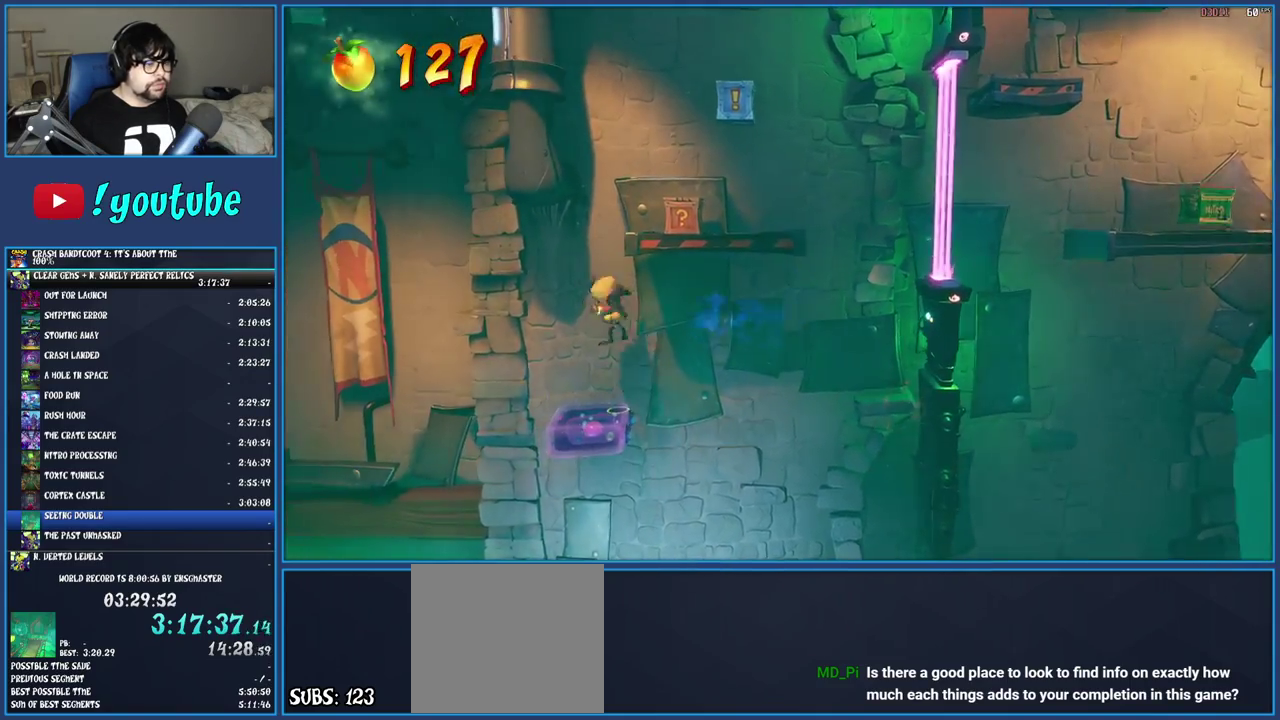
{"buttons": ["CROSS"], "left_stick": "left", "right_stick": "center", "events": [[17, "left_stick", "center"], [133, "left_stick", "left"], [333, "left_stick", "center"], [483, "left_stick", "left"]]}
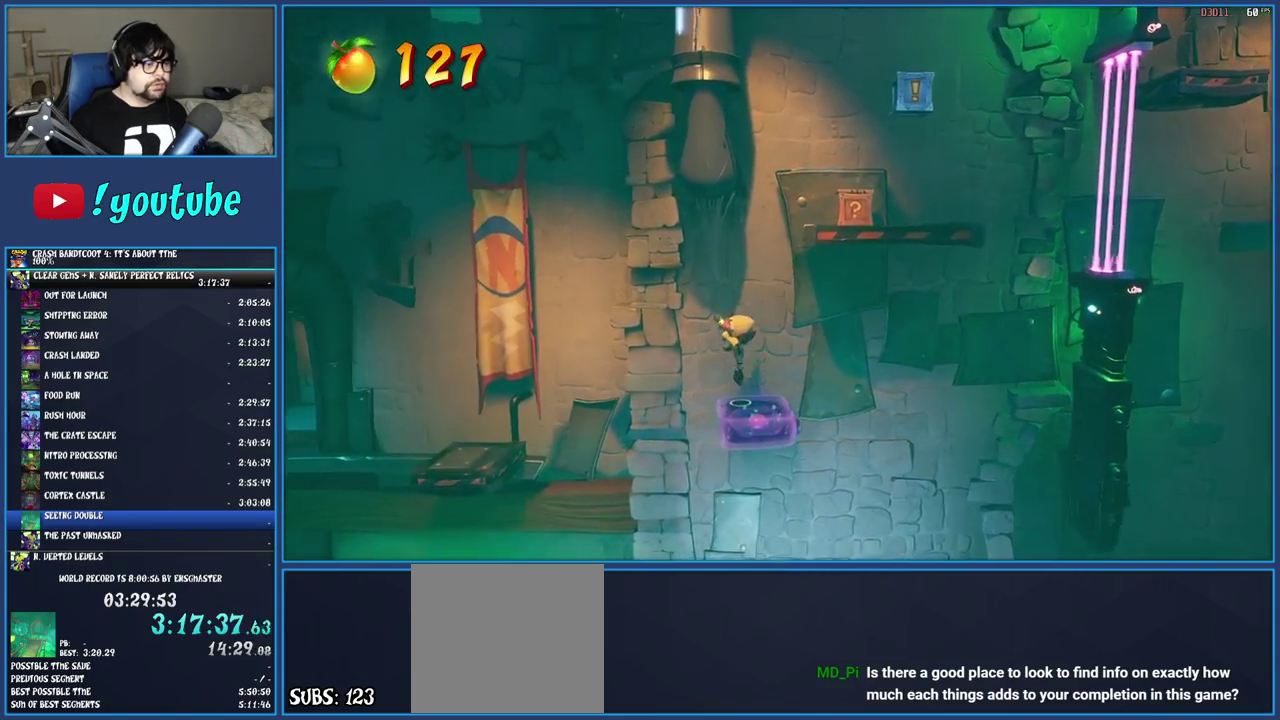
{"buttons": ["CROSS"], "left_stick": "center", "right_stick": "center", "events": [[83, "left_stick", "center"], [150, "left_stick", "right"], [467, "left_stick", "center"]]}
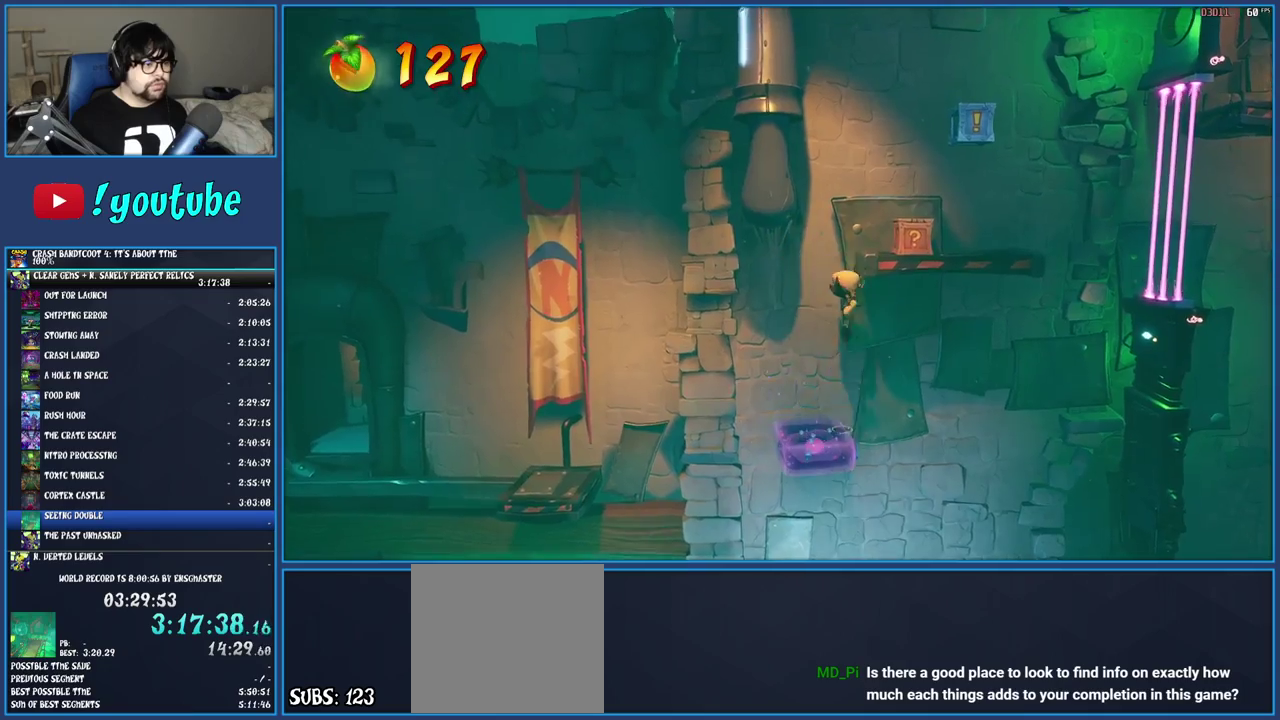
{"buttons": ["CROSS"], "left_stick": "right", "right_stick": "center", "events": [[50, "left_stick", "left"], [283, "left_stick", "center"], [383, "left_stick", "right"]]}
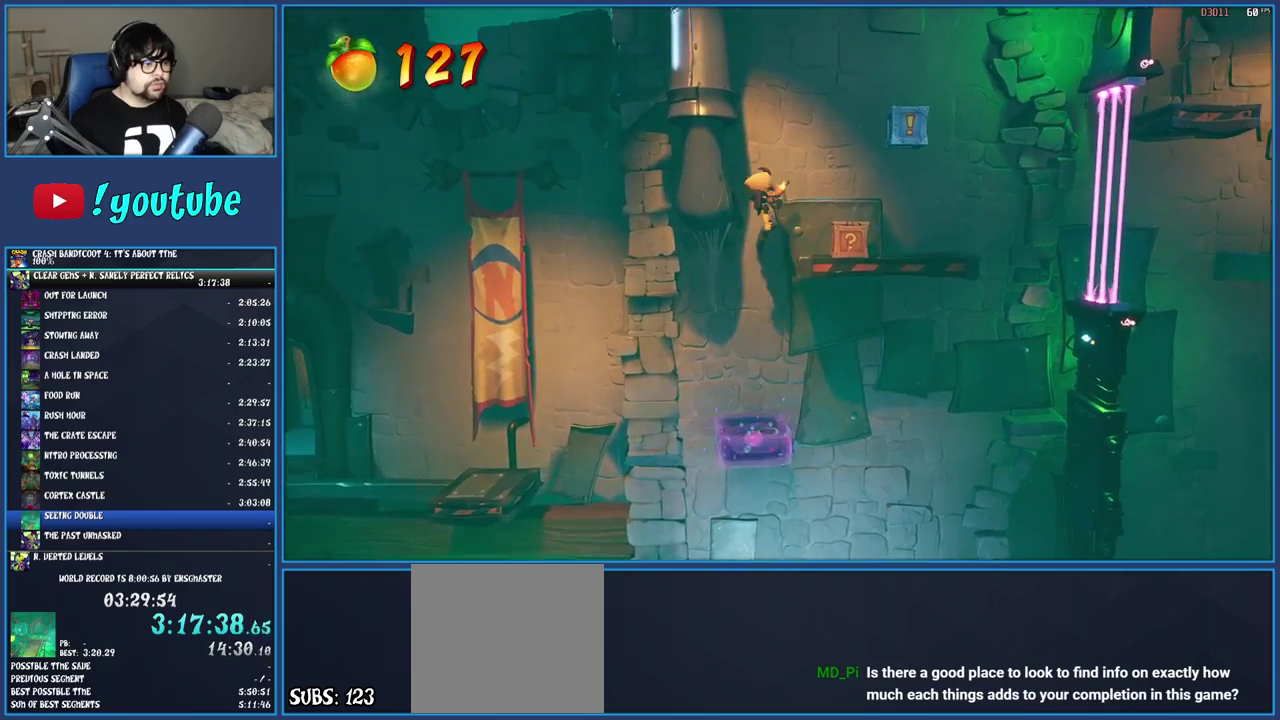
{"buttons": [], "left_stick": "center", "right_stick": "center", "events": [[50, "left_stick", "center"], [200, "left_stick", "right"], [267, "CROSS", "up"], [350, "left_stick", "center"]]}
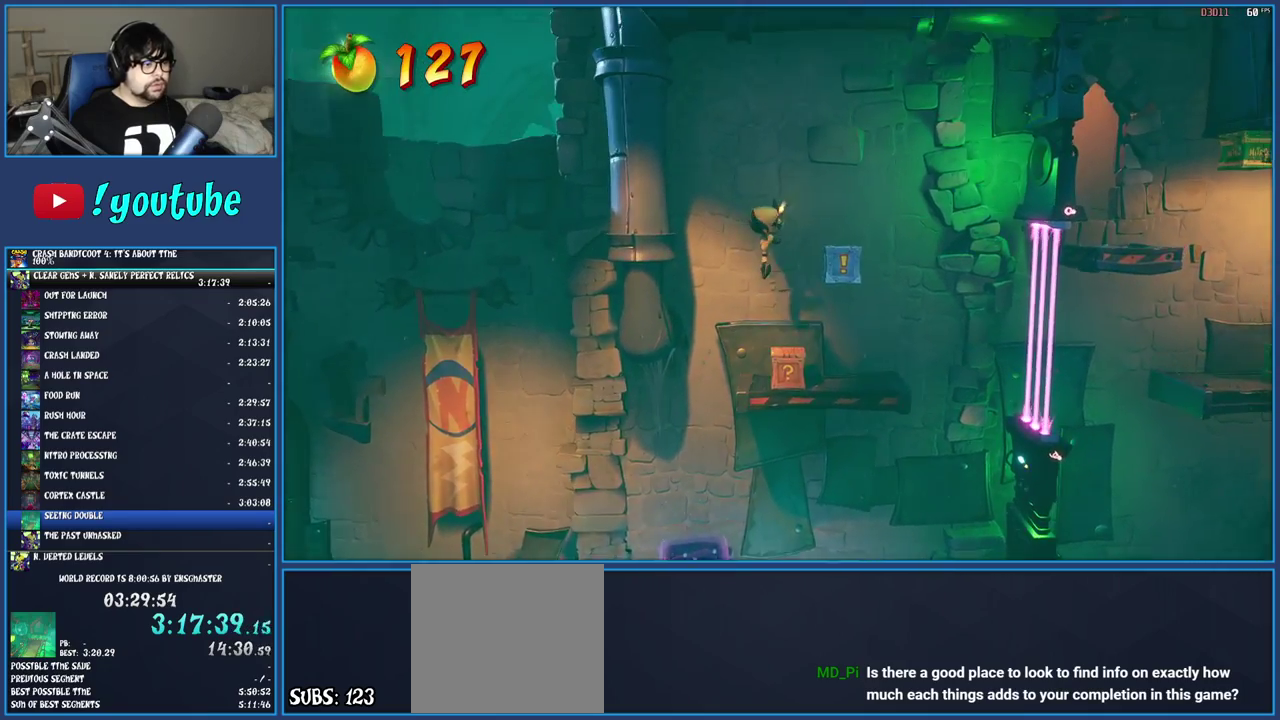
{"buttons": [], "left_stick": "center", "right_stick": "center", "events": [[150, "left_stick", "right"], [267, "left_stick", "center"]]}
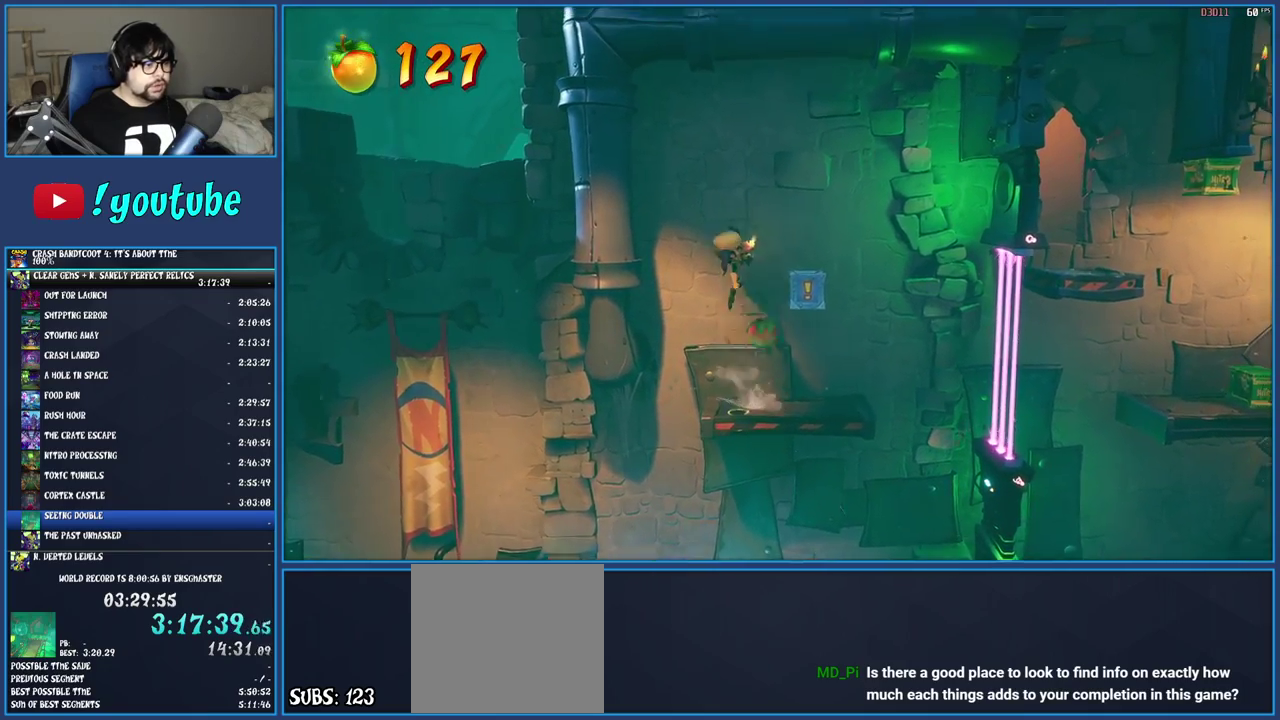
{"buttons": [], "left_stick": "right", "right_stick": "center", "events": [[17, "SQUARE", "down"], [183, "SQUARE", "up"], [450, "left_stick", "right"]]}
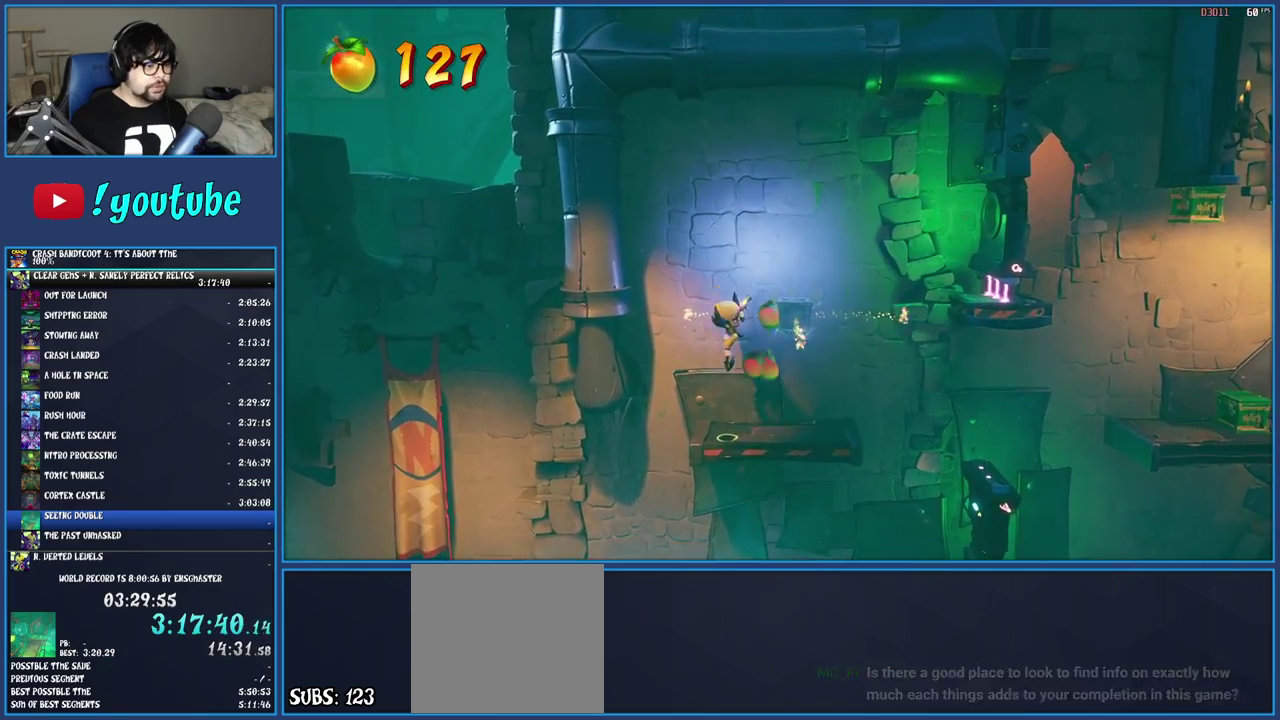
{"buttons": ["SQUARE"], "left_stick": "center", "right_stick": "center", "events": [[417, "left_stick", "center"], [500, "SQUARE", "down"]]}
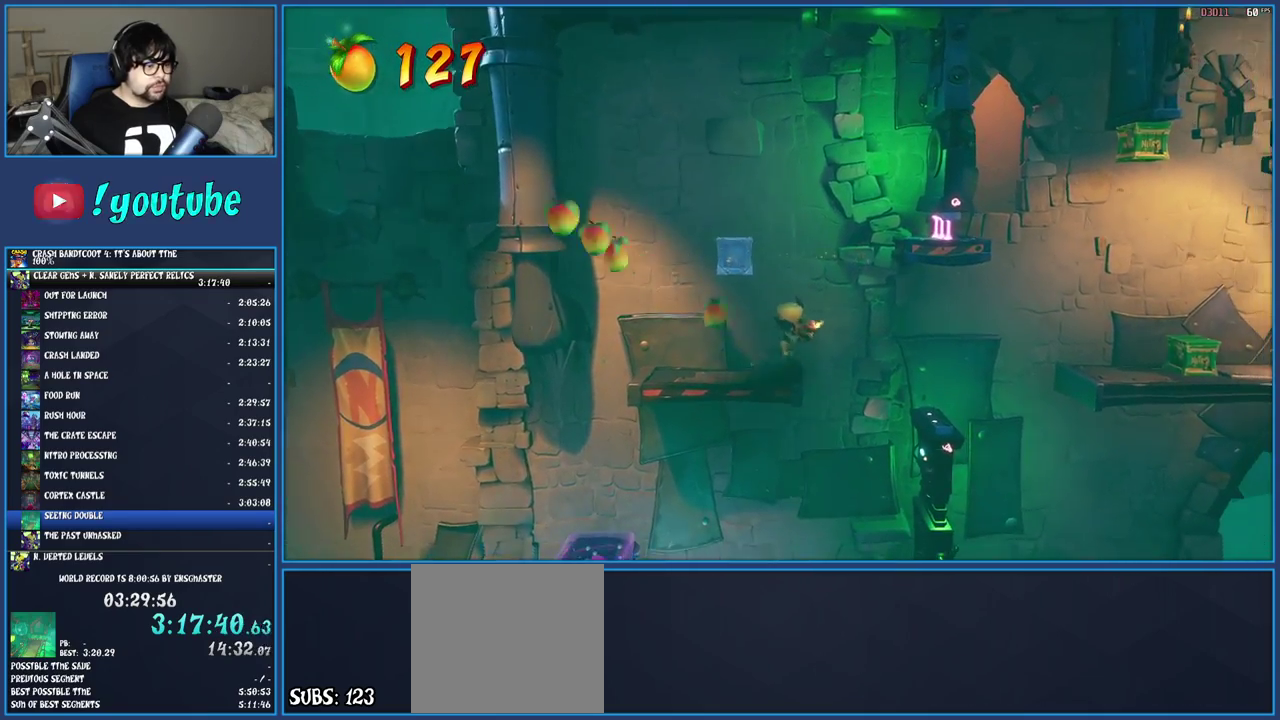
{"buttons": [], "left_stick": "center", "right_stick": "center", "events": [[167, "SQUARE", "up"]]}
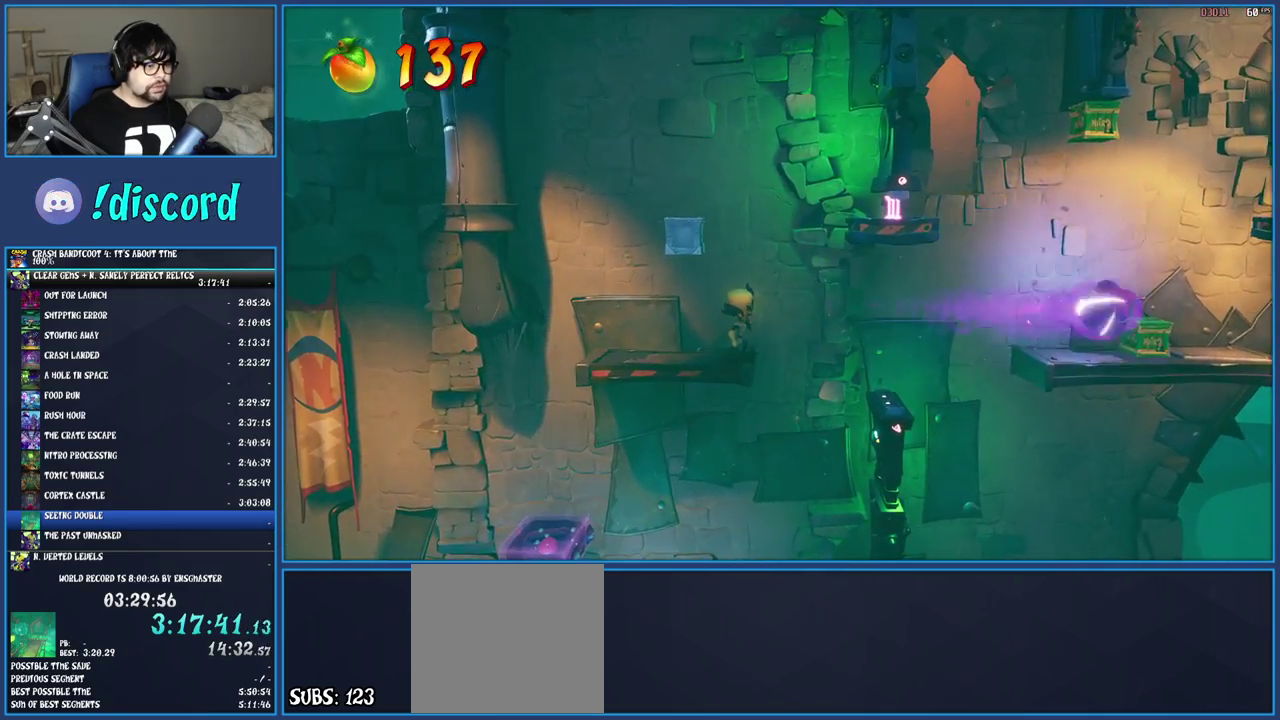
{"buttons": ["R1"], "left_stick": "right", "right_stick": "center", "events": [[267, "left_stick", "right"], [417, "R1", "down"]]}
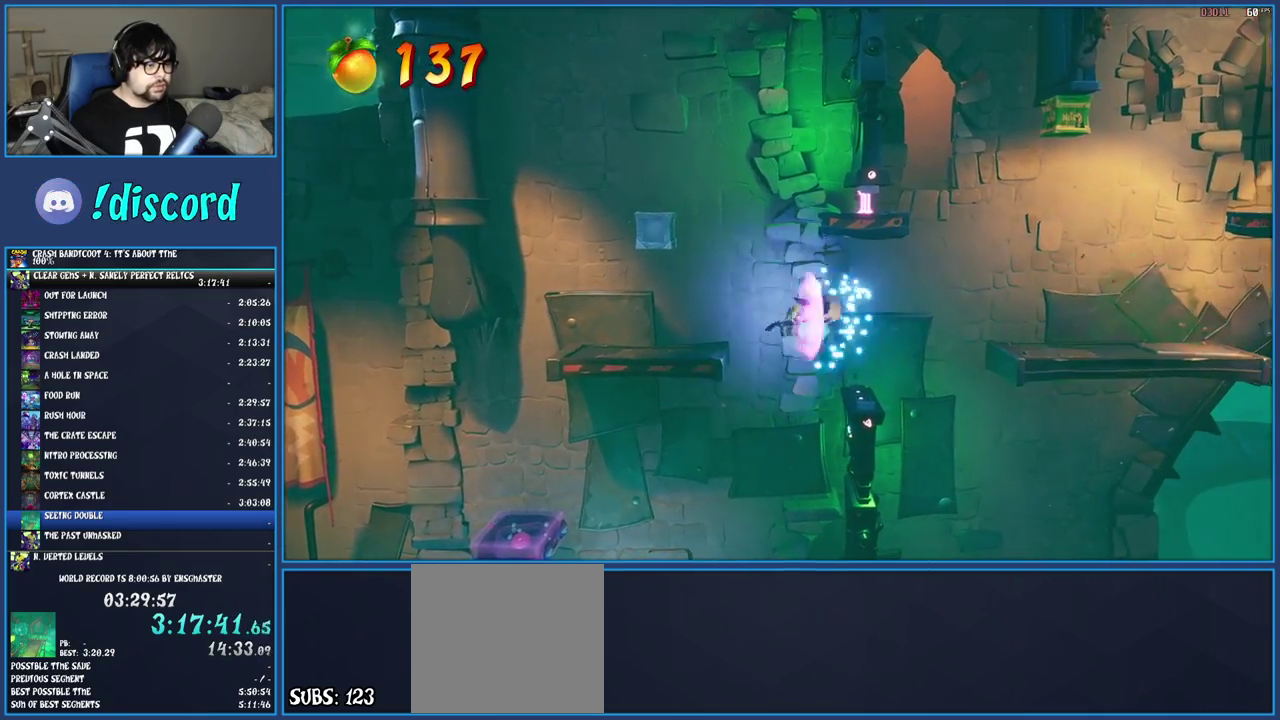
{"buttons": [], "left_stick": "right", "right_stick": "center", "events": [[117, "R1", "up"]]}
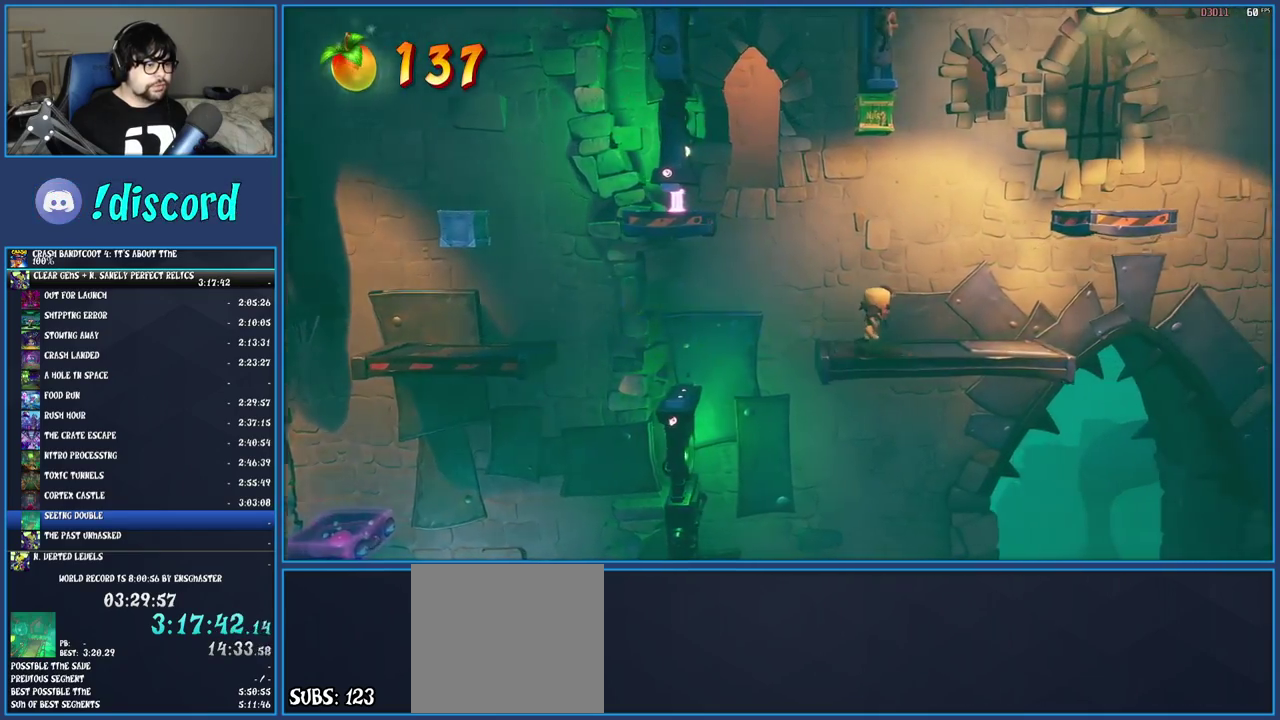
{"buttons": [], "left_stick": "right", "right_stick": "center", "events": []}
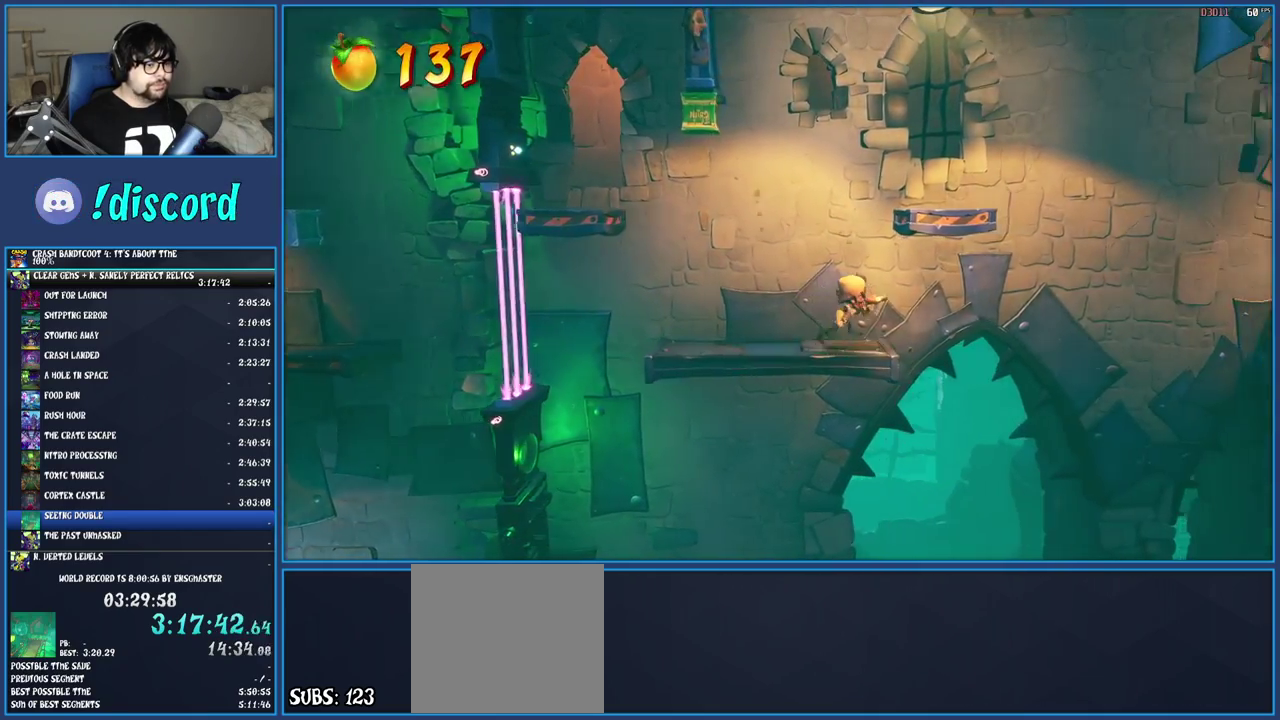
{"buttons": [], "left_stick": "center", "right_stick": "center", "events": [[33, "left_stick", "center"]]}